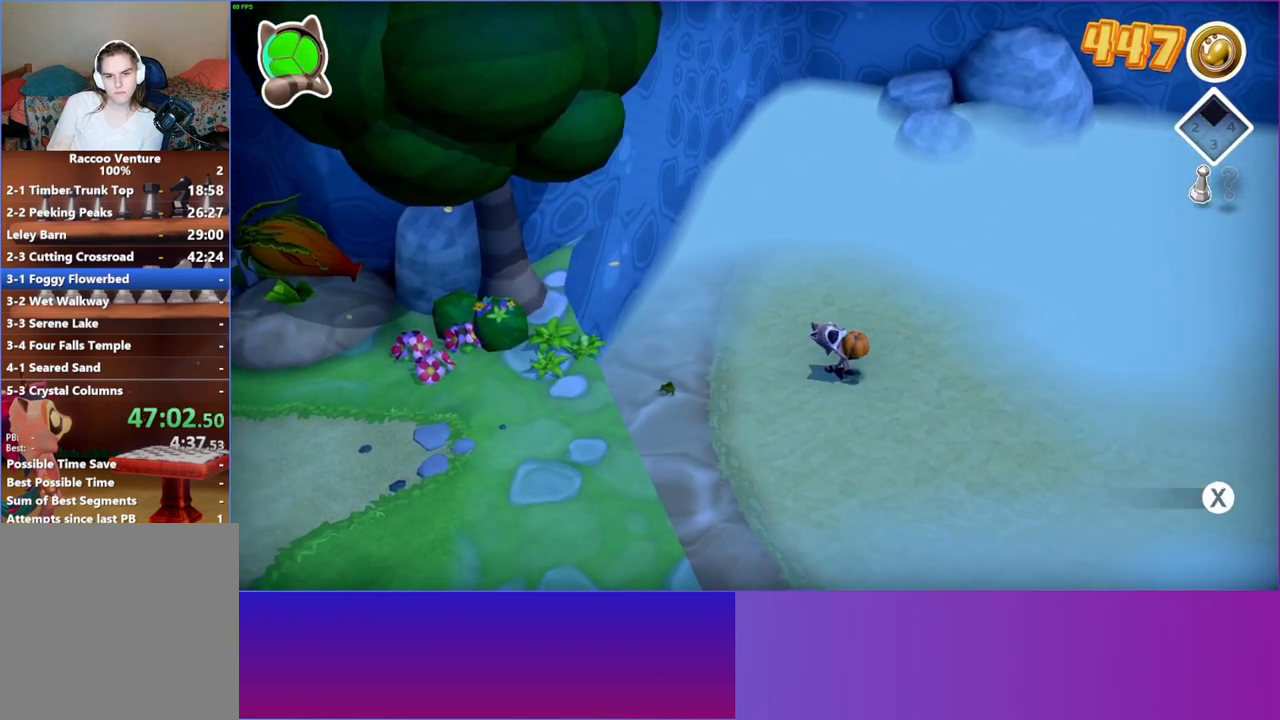
Gameplay with a controller (Xbox layout); each line is a JSON object with the inputs held at the frame after it. "events" lists button and stick changes between this image and that frame as [ms after this image, input, new state], when the widget could be followed in between. Not read: L3 R3.
{"buttons": [], "left_stick": "down-left", "right_stick": "center", "events": [[67, "X", "up"], [100, "left_stick", "down-left"]]}
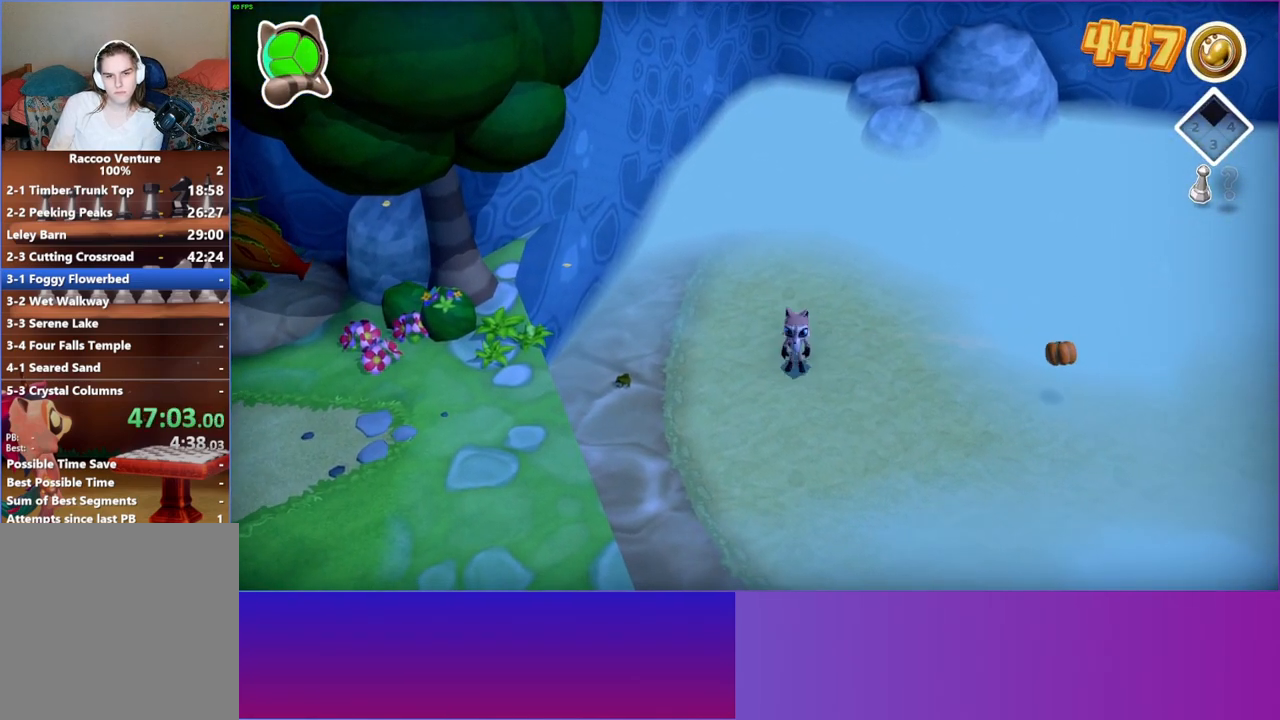
{"buttons": ["A"], "left_stick": "down-left", "right_stick": "center", "events": [[350, "A", "down"]]}
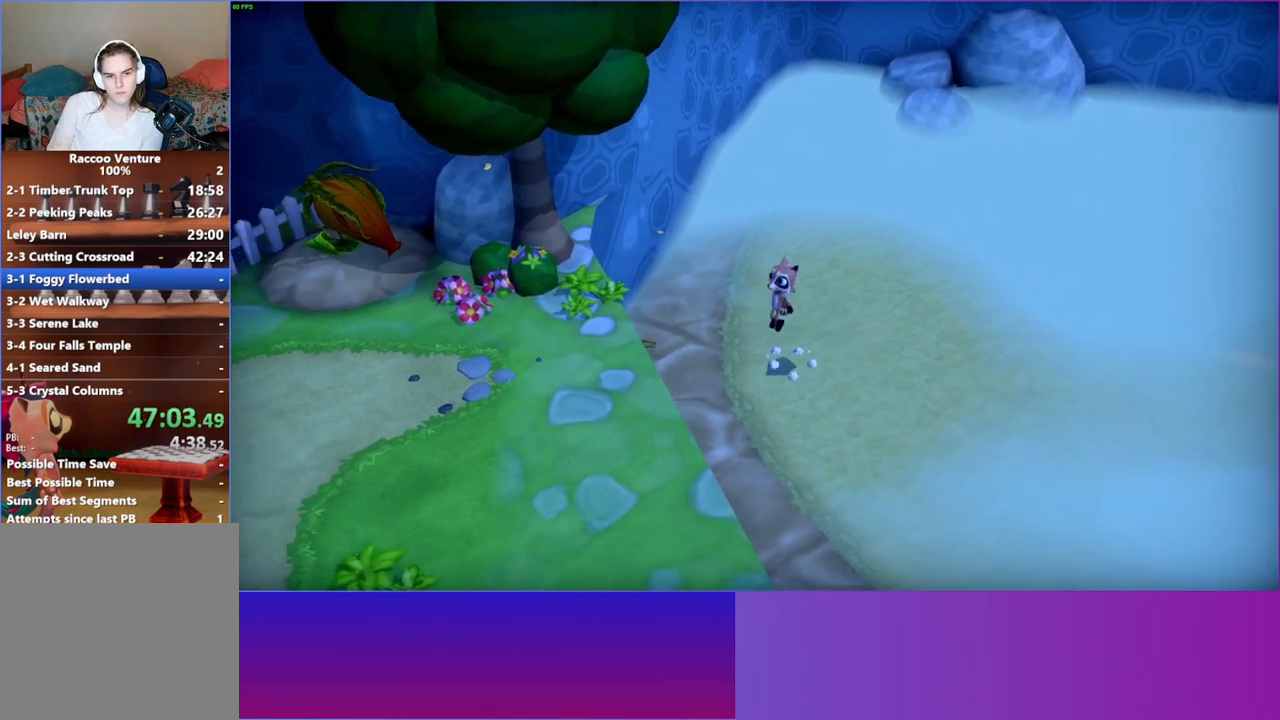
{"buttons": [], "left_stick": "down-left", "right_stick": "center", "events": [[483, "A", "up"]]}
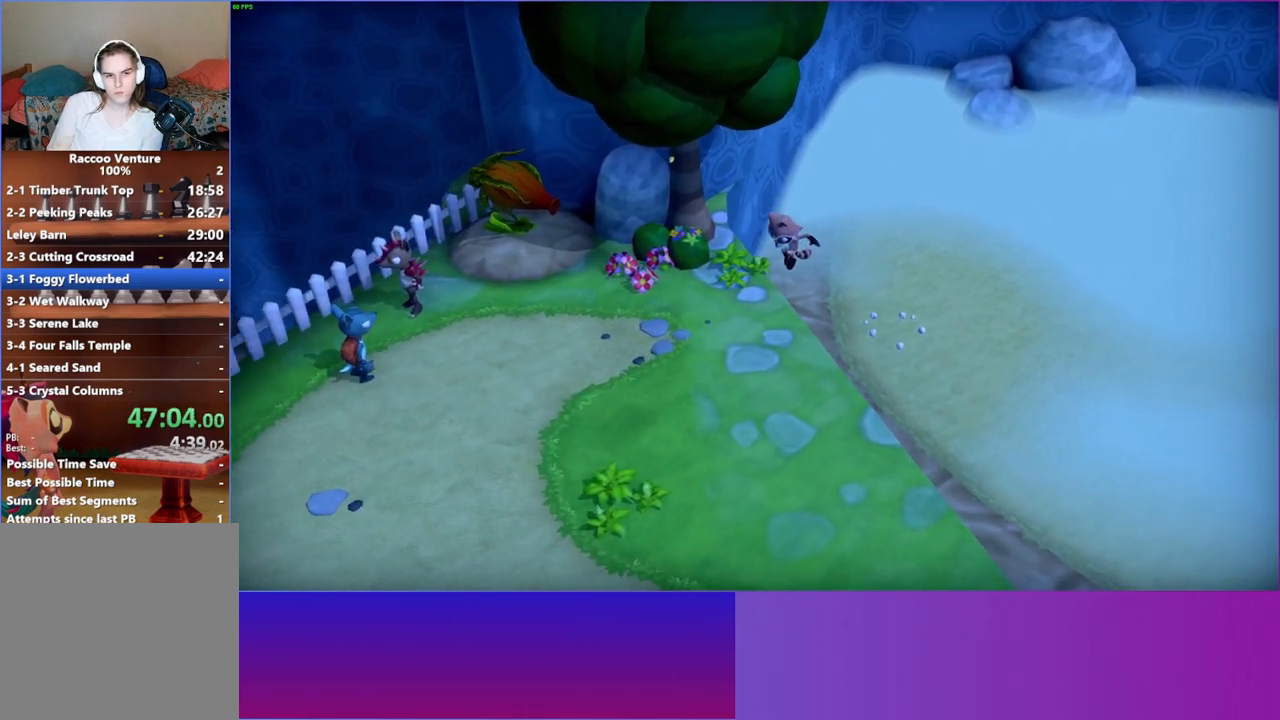
{"buttons": [], "left_stick": "down-left", "right_stick": "center", "events": []}
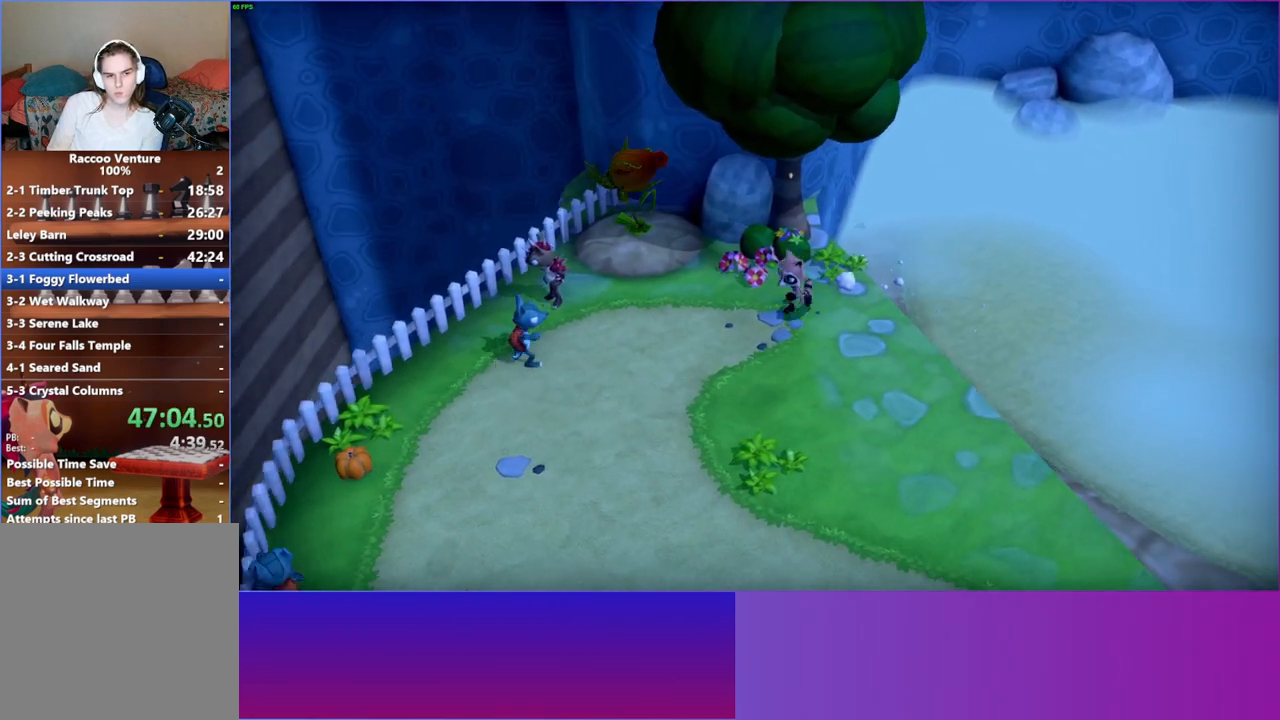
{"buttons": [], "left_stick": "down-left", "right_stick": "center", "events": []}
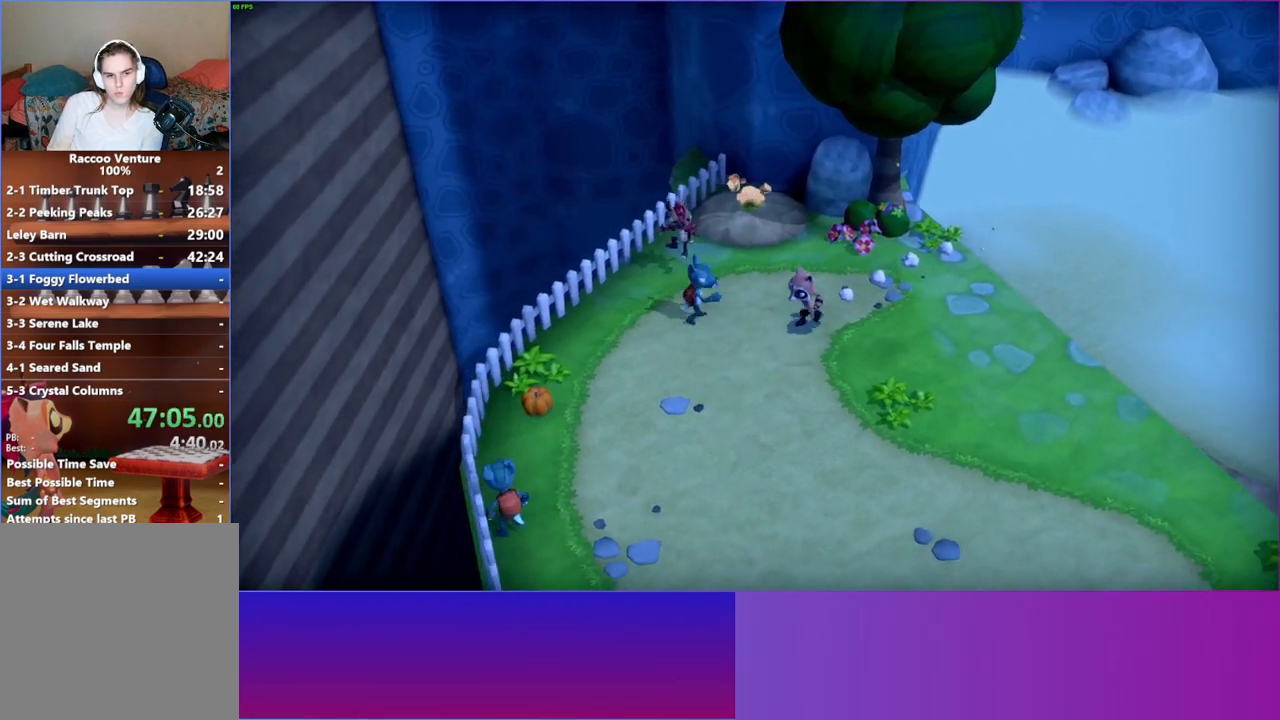
{"buttons": [], "left_stick": "down-left", "right_stick": "center", "events": []}
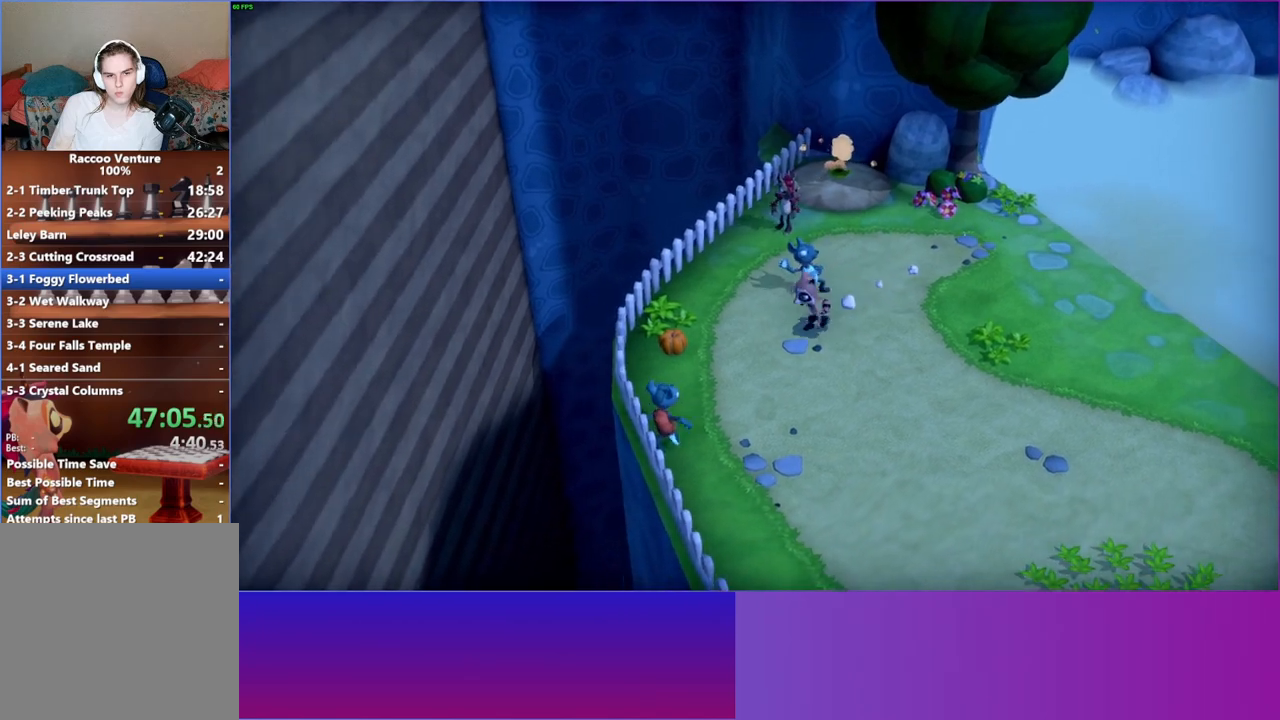
{"buttons": [], "left_stick": "right", "right_stick": "center", "events": [[317, "X", "down"], [367, "left_stick", "right"], [450, "X", "up"]]}
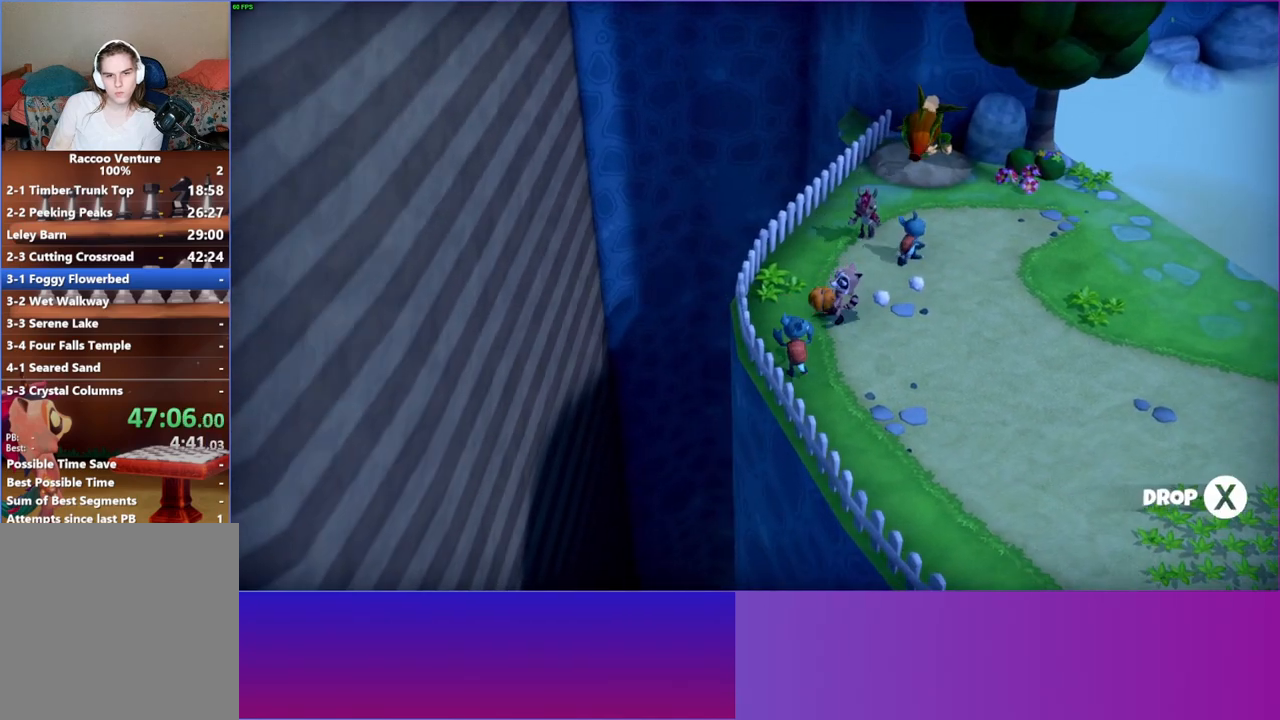
{"buttons": [], "left_stick": "right", "right_stick": "center", "events": []}
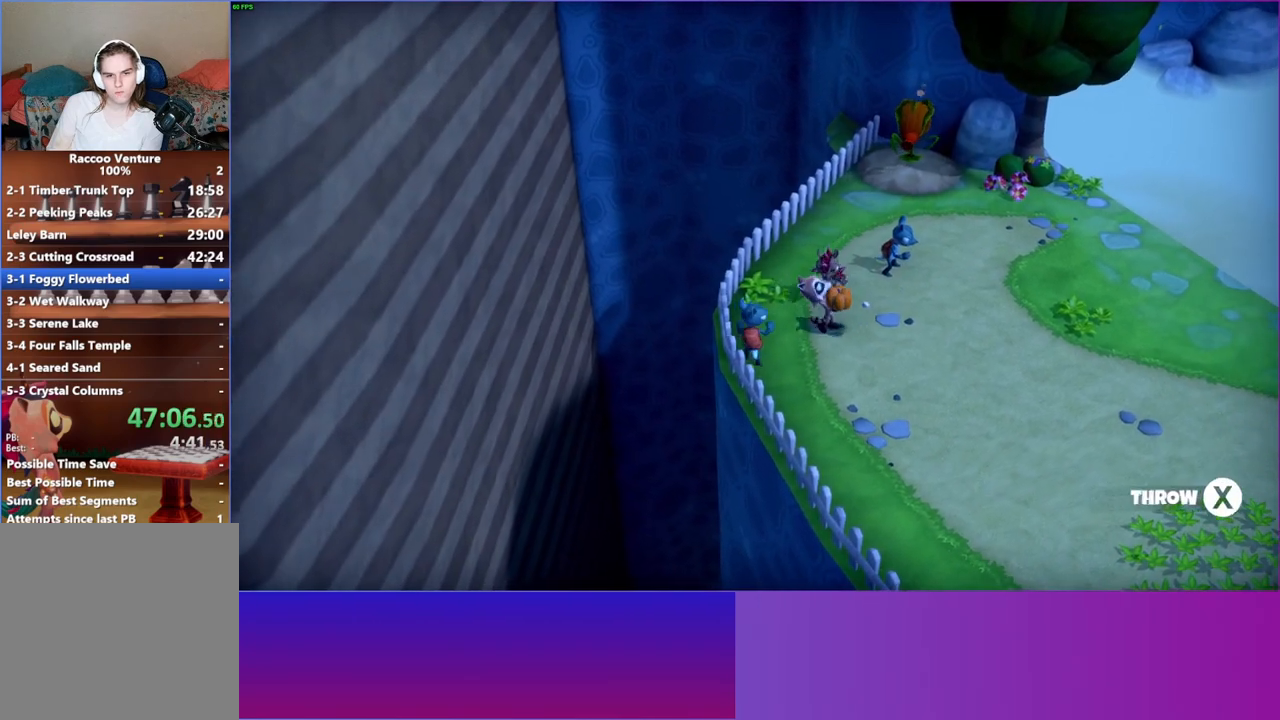
{"buttons": ["A"], "left_stick": "right", "right_stick": "center", "events": [[83, "X", "down"], [183, "X", "up"], [383, "A", "down"]]}
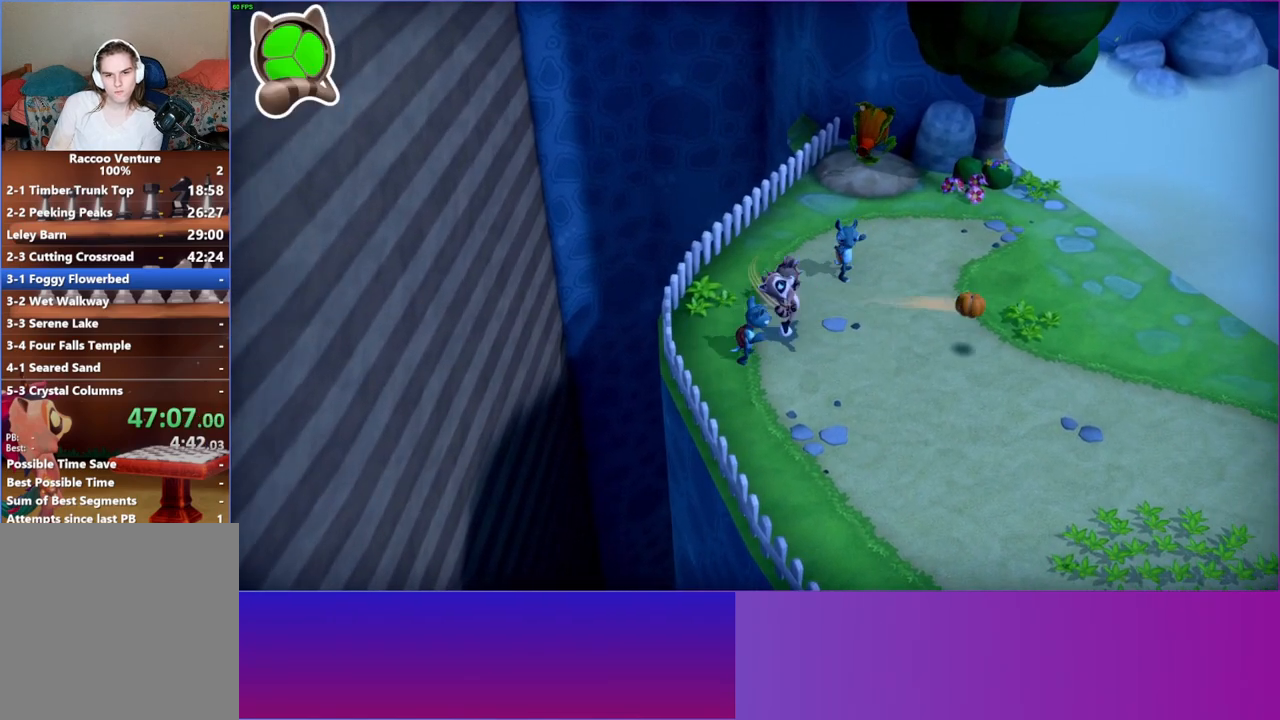
{"buttons": [], "left_stick": "right", "right_stick": "center", "events": [[200, "A", "up"]]}
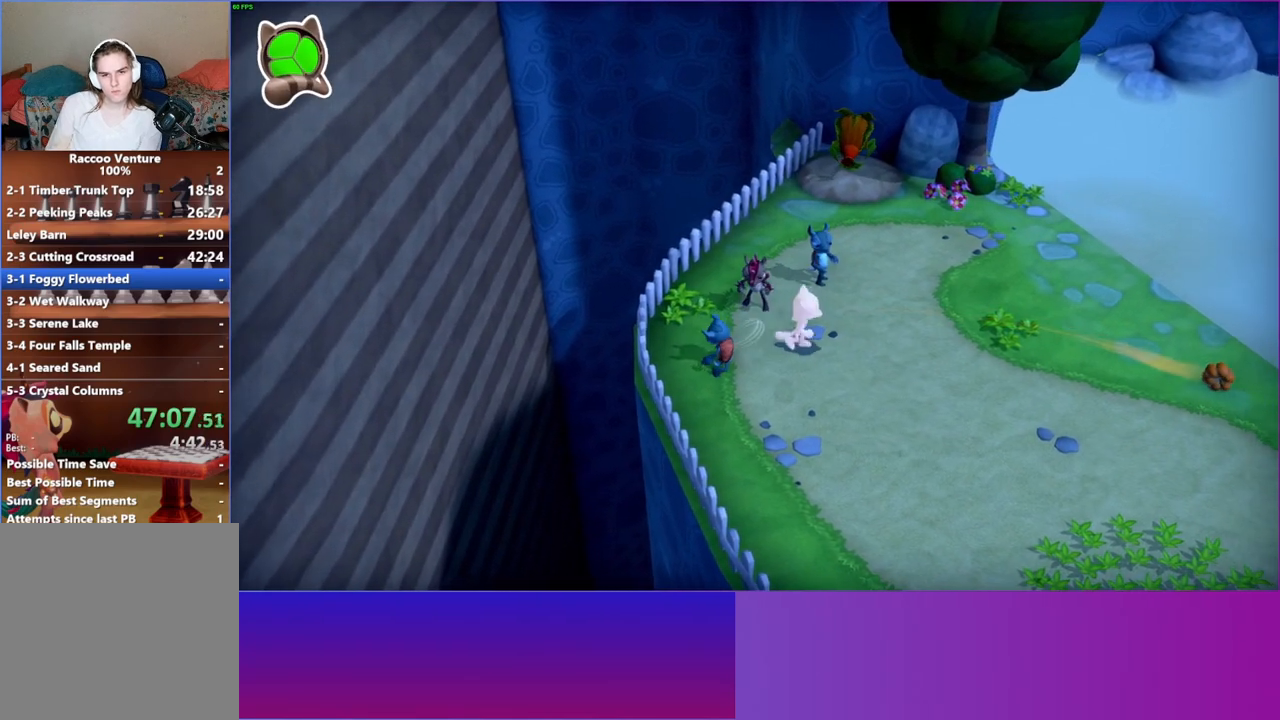
{"buttons": [], "left_stick": "right", "right_stick": "center", "events": [[117, "left_stick", "down-right"], [500, "left_stick", "right"]]}
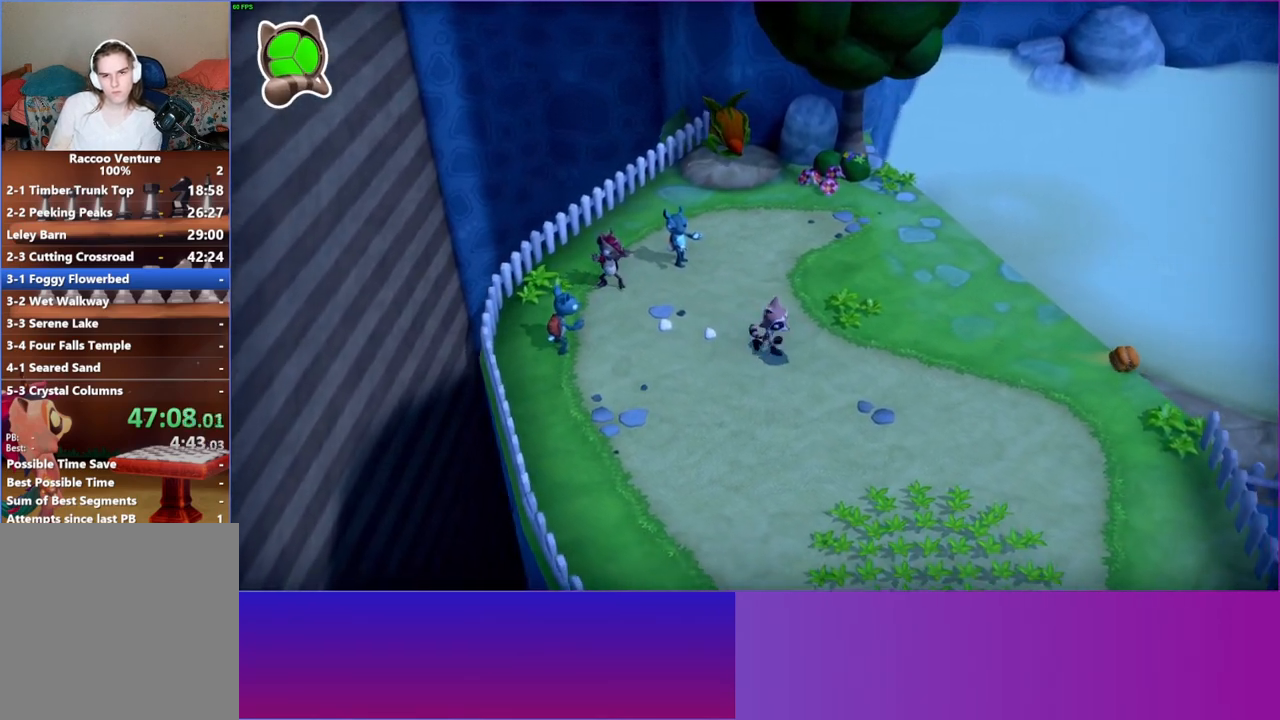
{"buttons": [], "left_stick": "right", "right_stick": "center", "events": []}
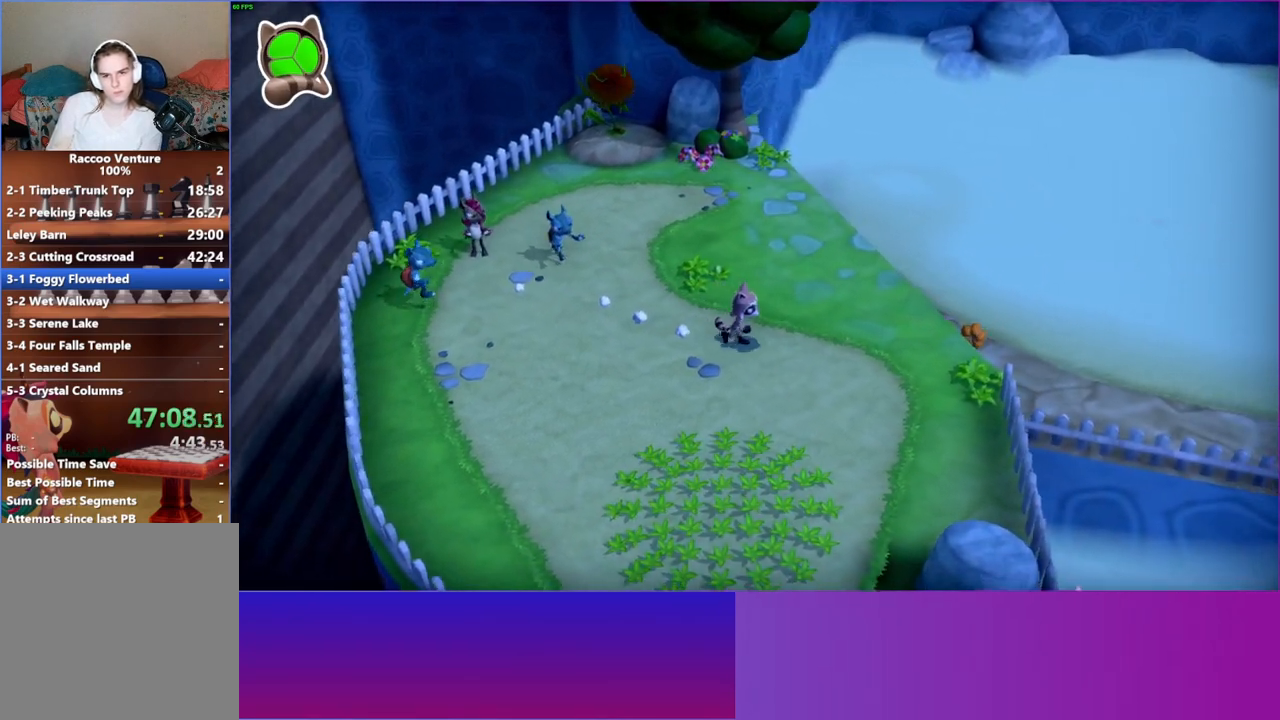
{"buttons": [], "left_stick": "up-right", "right_stick": "center", "events": [[317, "left_stick", "up-right"]]}
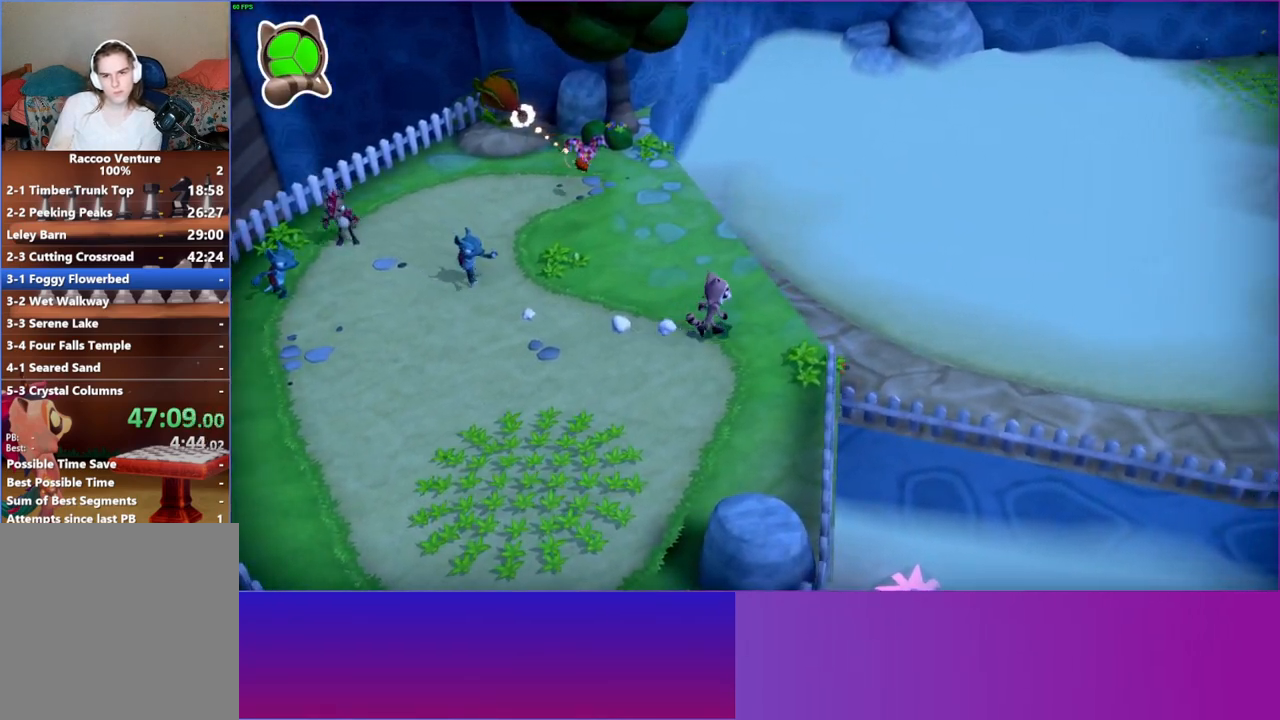
{"buttons": [], "left_stick": "up-right", "right_stick": "center", "events": []}
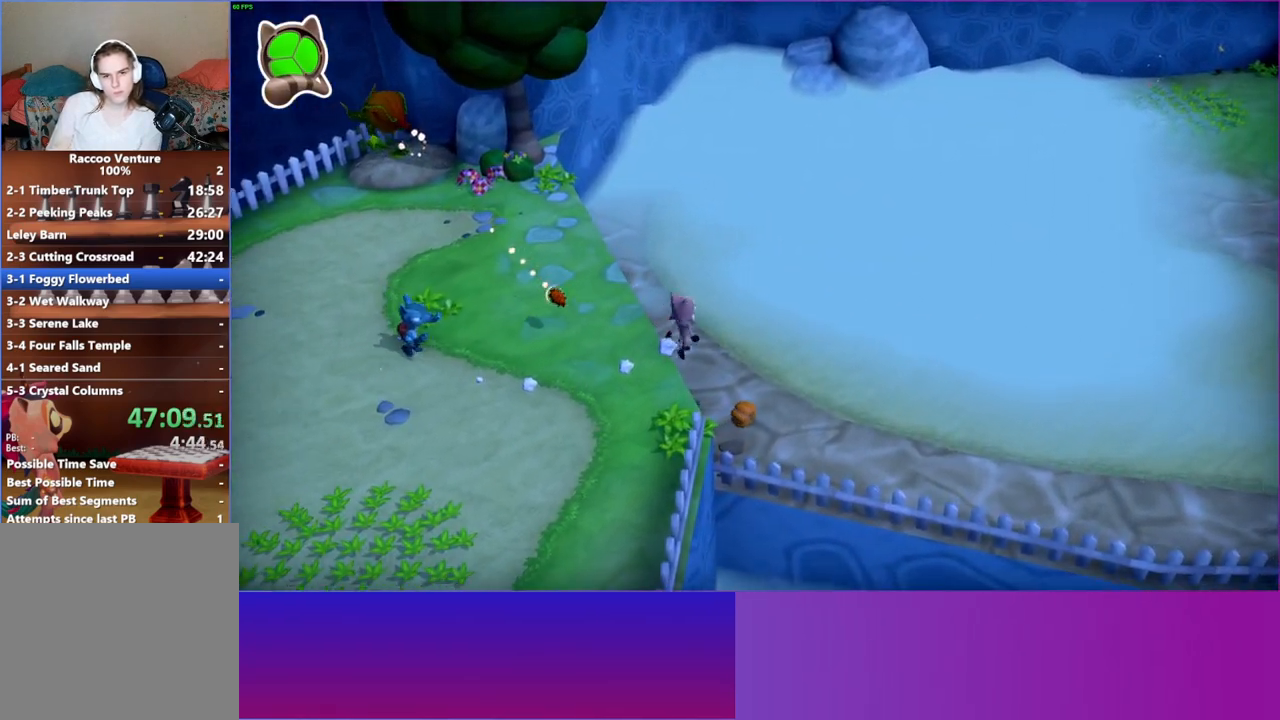
{"buttons": [], "left_stick": "down", "right_stick": "center", "events": [[283, "left_stick", "down-right"], [333, "left_stick", "down"]]}
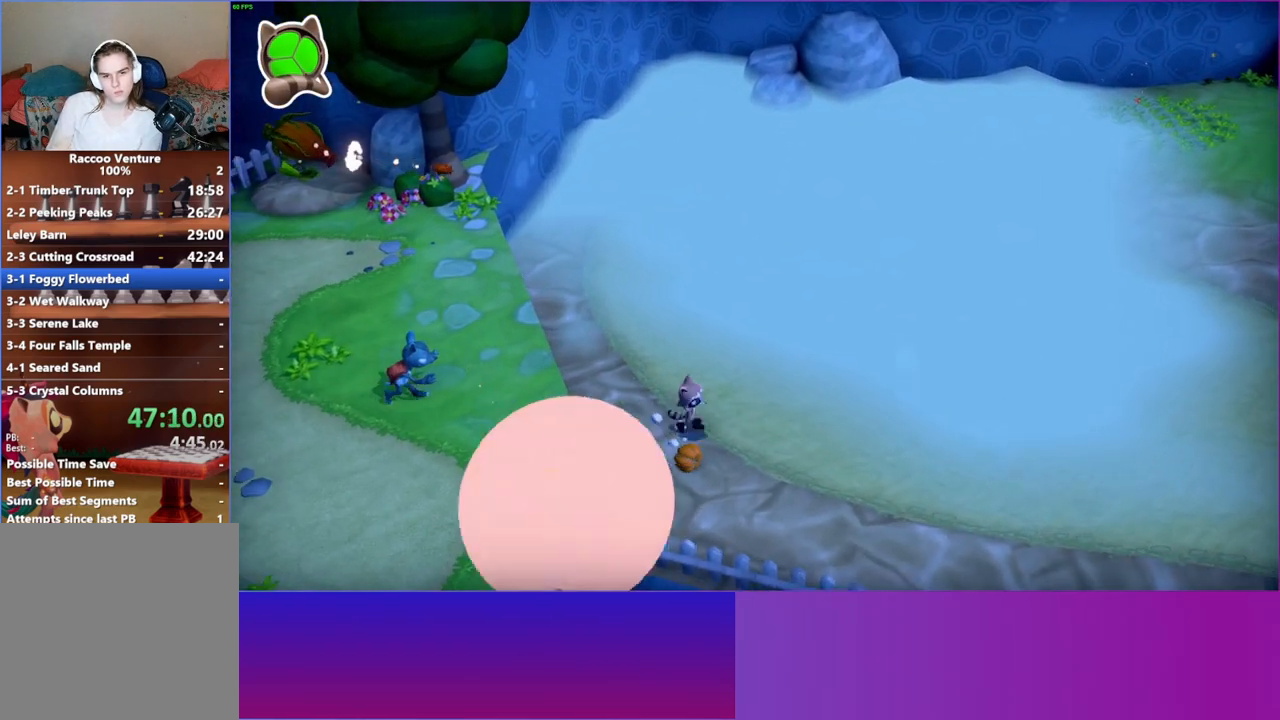
{"buttons": [], "left_stick": "right", "right_stick": "center", "events": [[17, "X", "down"], [150, "left_stick", "right"], [167, "X", "up"]]}
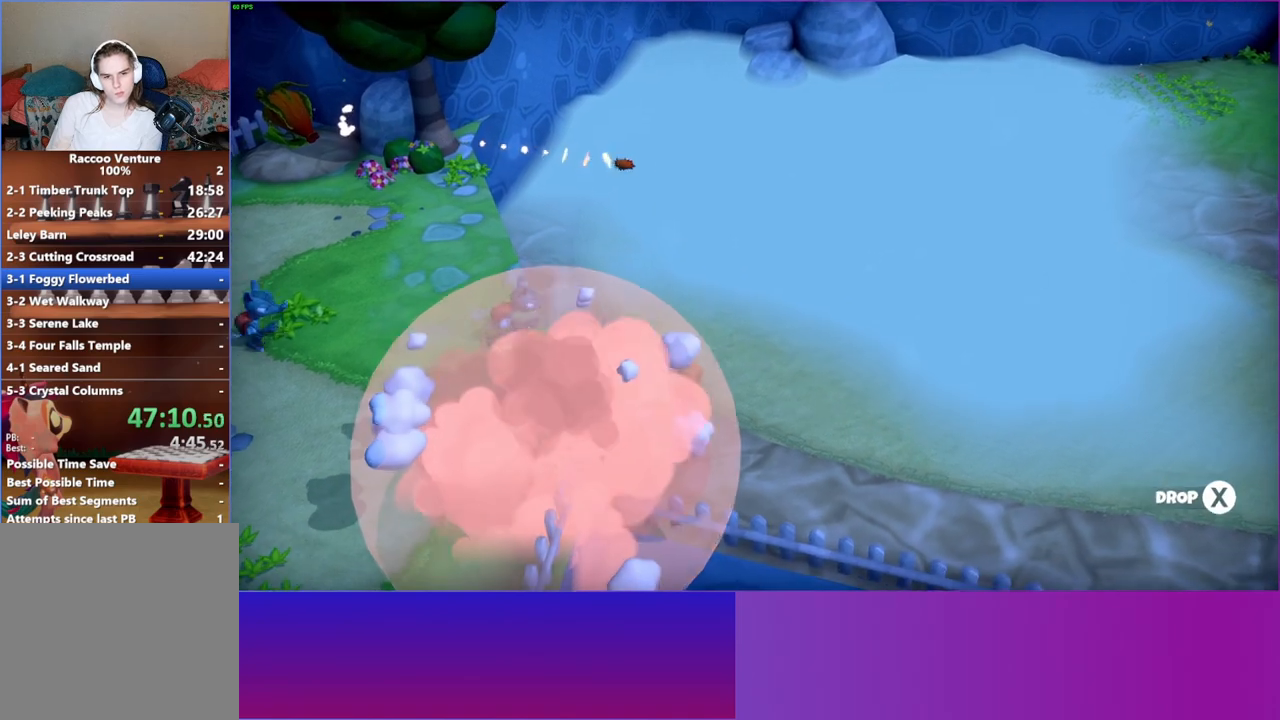
{"buttons": [], "left_stick": "right", "right_stick": "center", "events": [[350, "X", "down"], [483, "X", "up"]]}
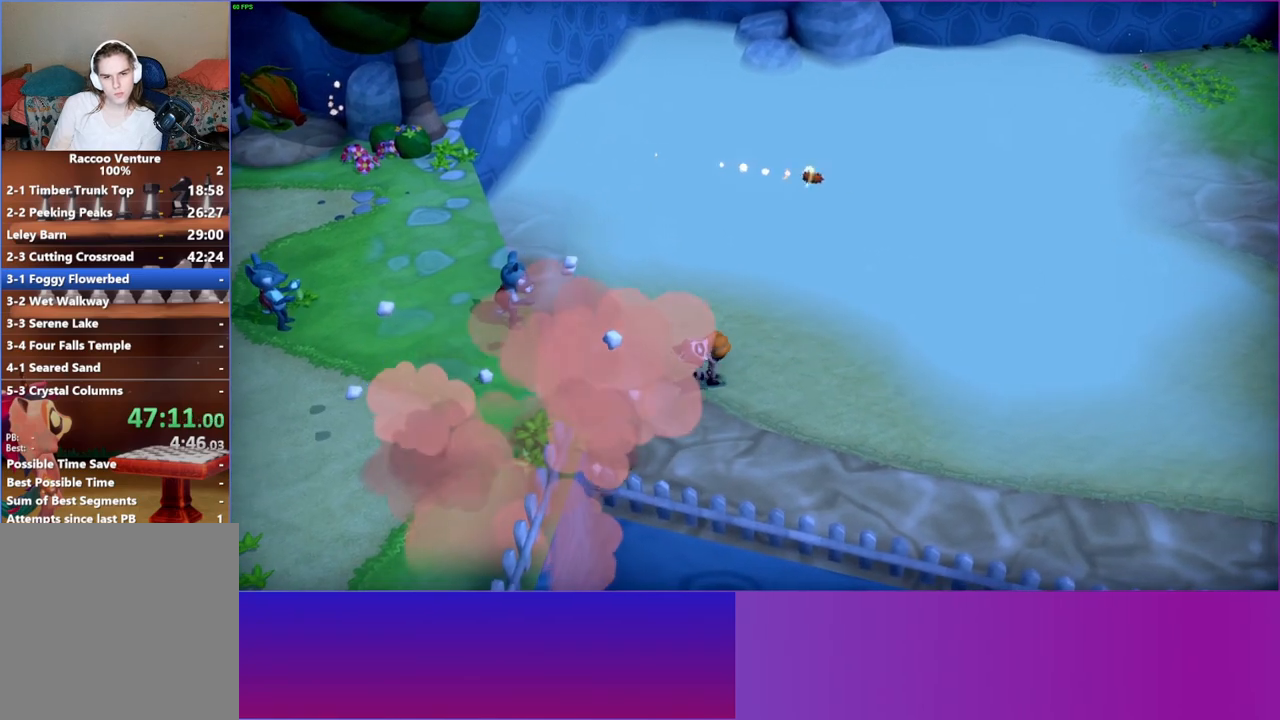
{"buttons": [], "left_stick": "up-right", "right_stick": "center", "events": [[250, "Y", "down"], [367, "Y", "up"], [467, "left_stick", "up-right"]]}
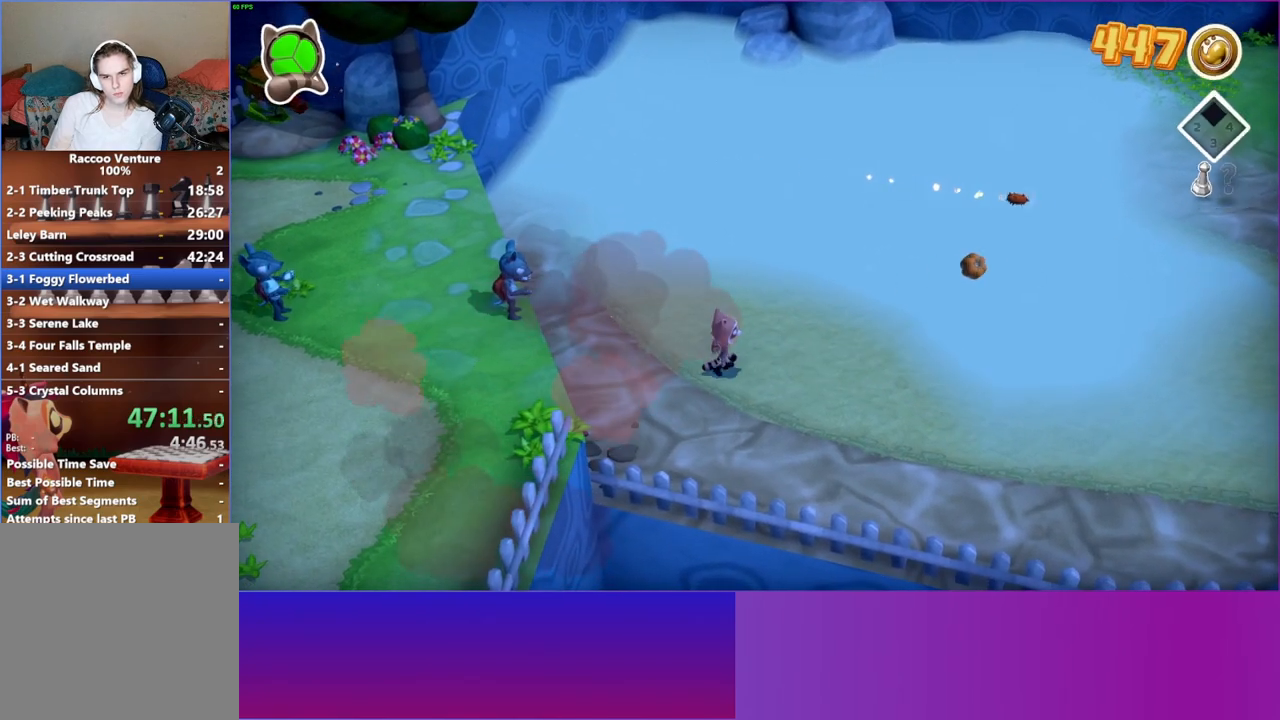
{"buttons": [], "left_stick": "up-right", "right_stick": "center", "events": [[250, "left_stick", "up"], [400, "left_stick", "up-right"]]}
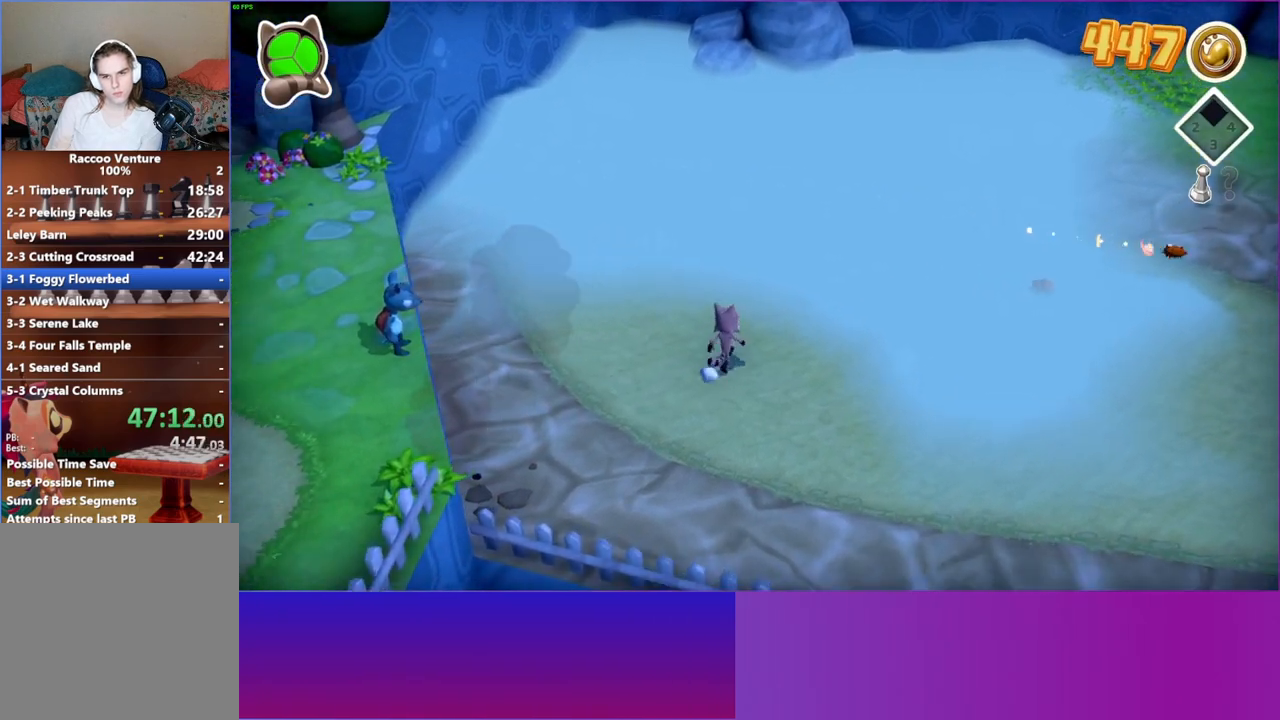
{"buttons": [], "left_stick": "right", "right_stick": "center", "events": [[333, "left_stick", "right"]]}
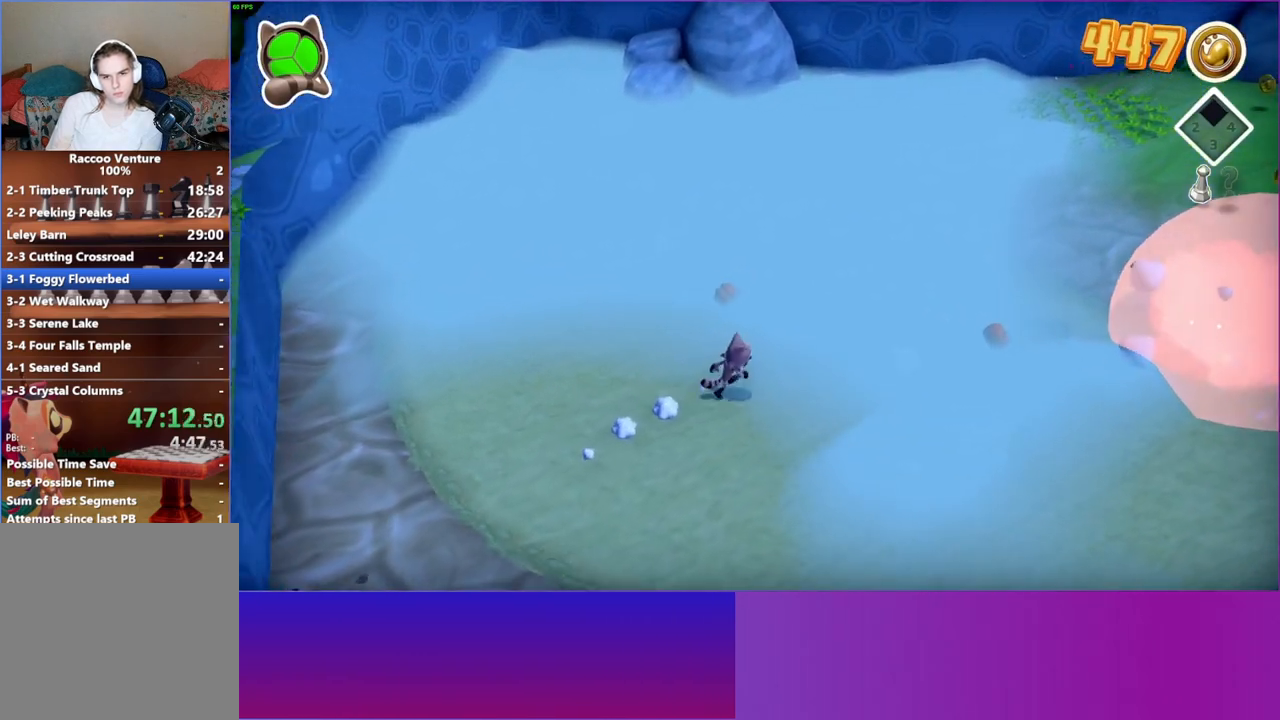
{"buttons": [], "left_stick": "right", "right_stick": "center", "events": []}
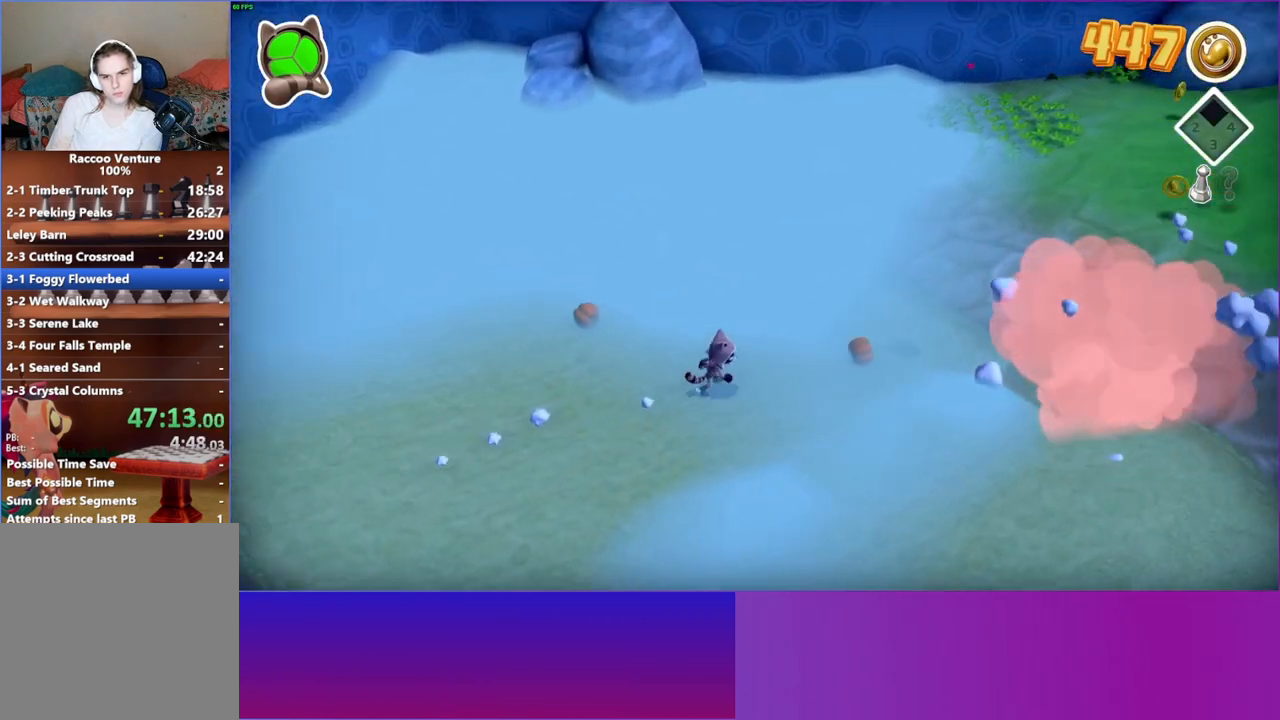
{"buttons": ["X"], "left_stick": "right", "right_stick": "center", "events": [[250, "X", "down"], [333, "X", "up"], [450, "X", "down"]]}
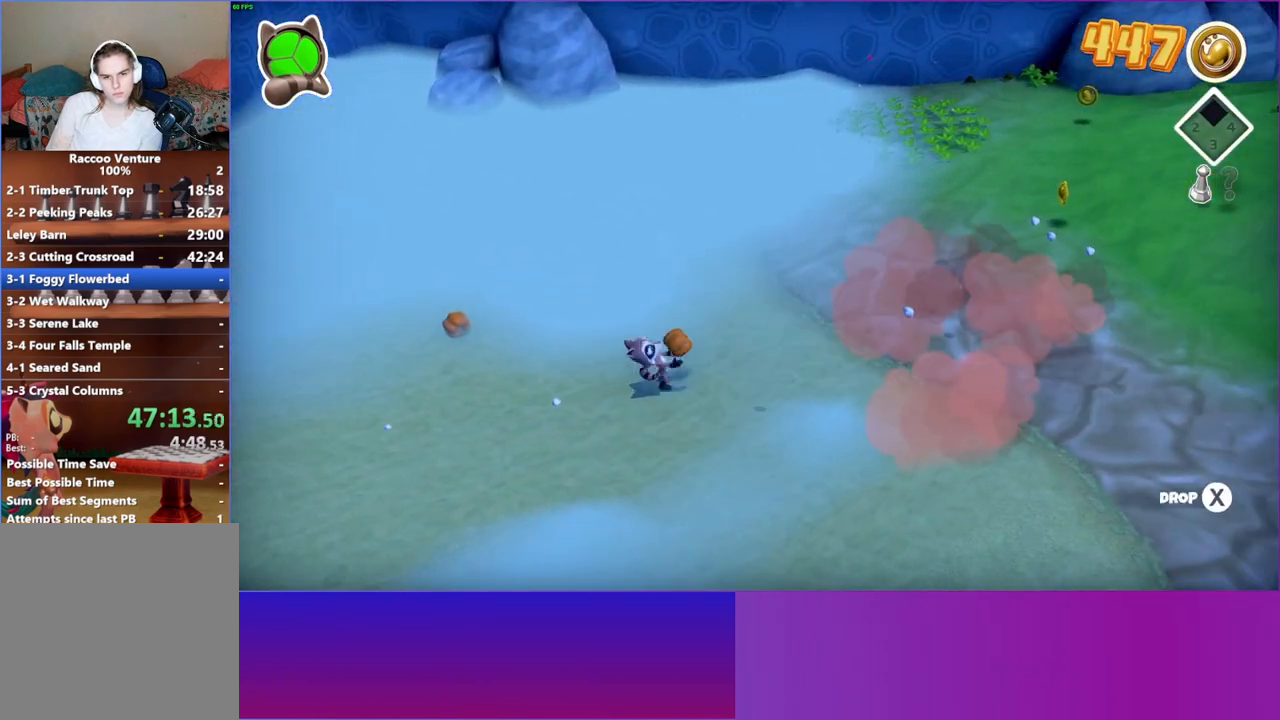
{"buttons": [], "left_stick": "up-left", "right_stick": "center", "events": [[17, "X", "up"], [133, "X", "down"], [167, "X", "up"], [200, "left_stick", "up-left"]]}
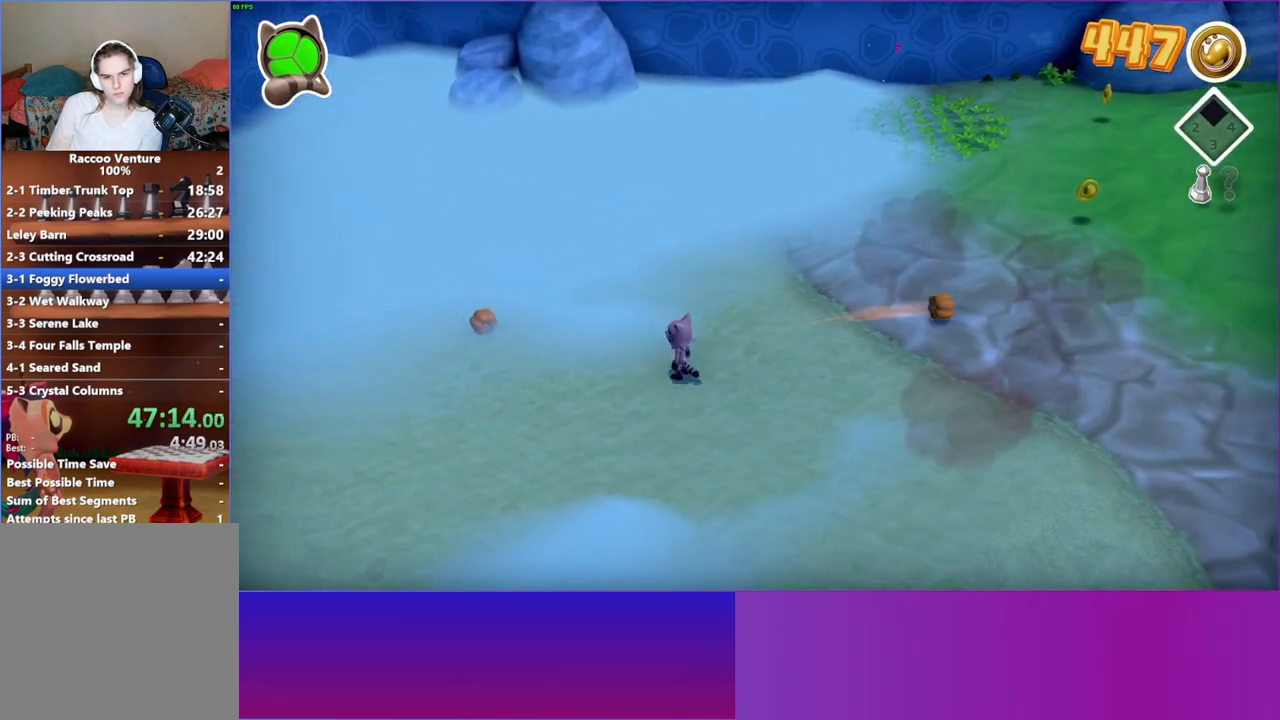
{"buttons": [], "left_stick": "up-left", "right_stick": "center", "events": []}
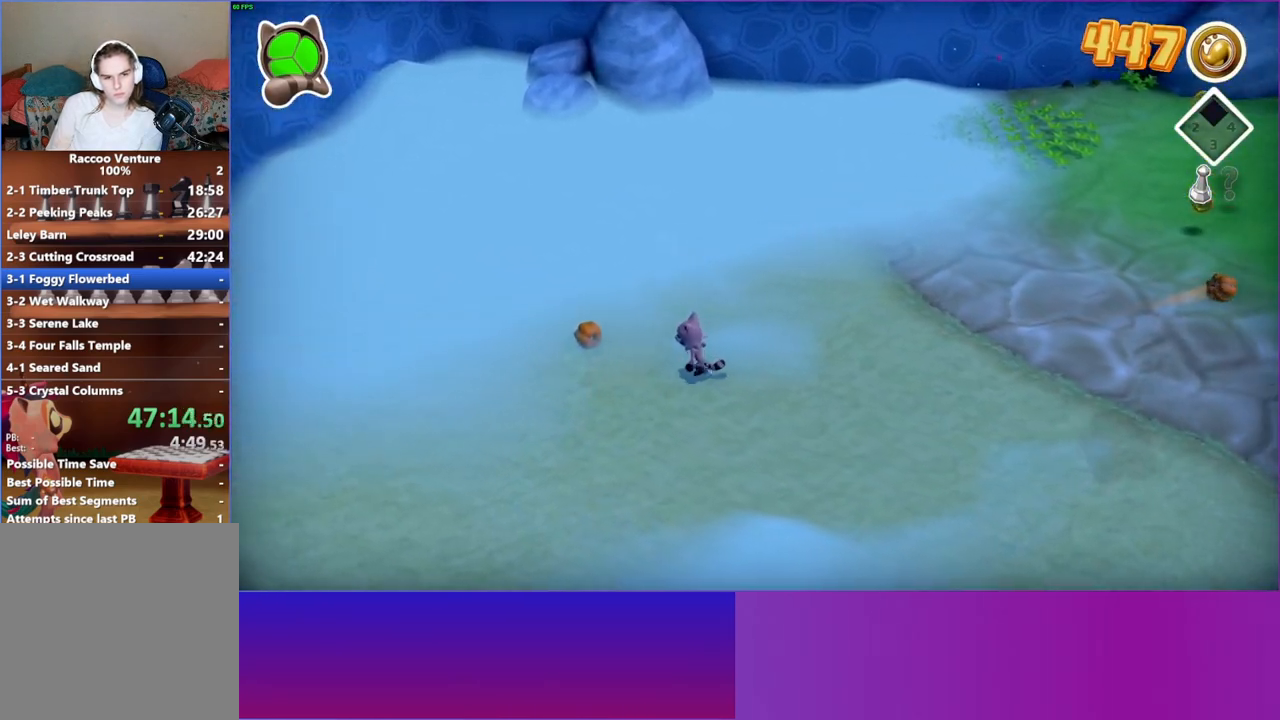
{"buttons": [], "left_stick": "right", "right_stick": "center", "events": [[217, "X", "down"], [267, "left_stick", "up-right"], [317, "X", "up"], [333, "left_stick", "right"]]}
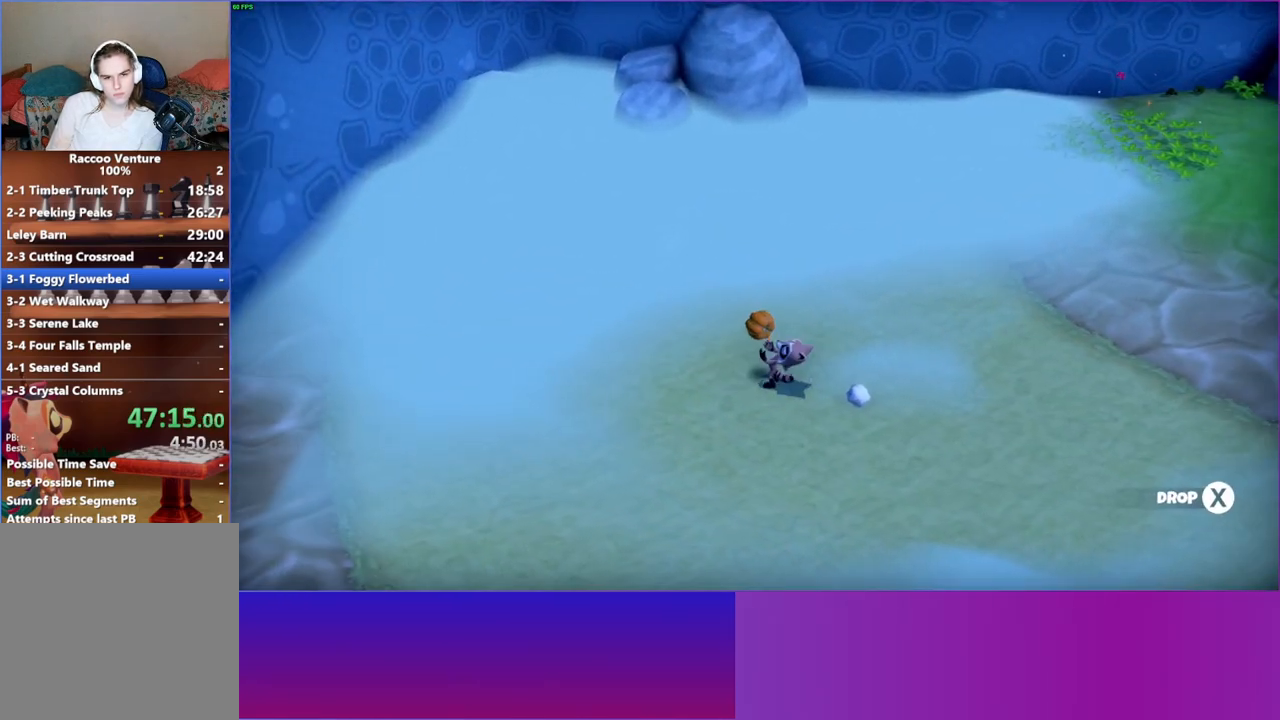
{"buttons": [], "left_stick": "right", "right_stick": "center", "events": [[83, "Y", "down"], [217, "Y", "up"]]}
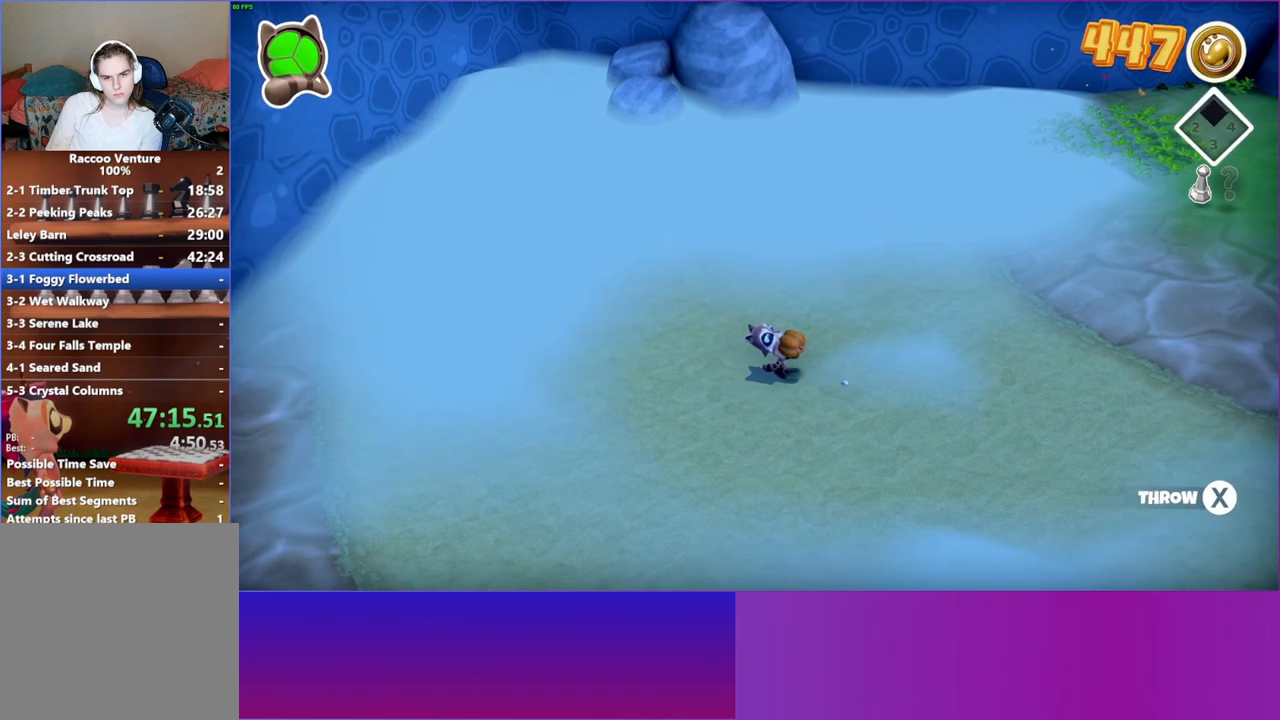
{"buttons": [], "left_stick": "right", "right_stick": "center", "events": [[150, "X", "down"], [267, "X", "up"], [417, "Y", "down"], [500, "Y", "up"]]}
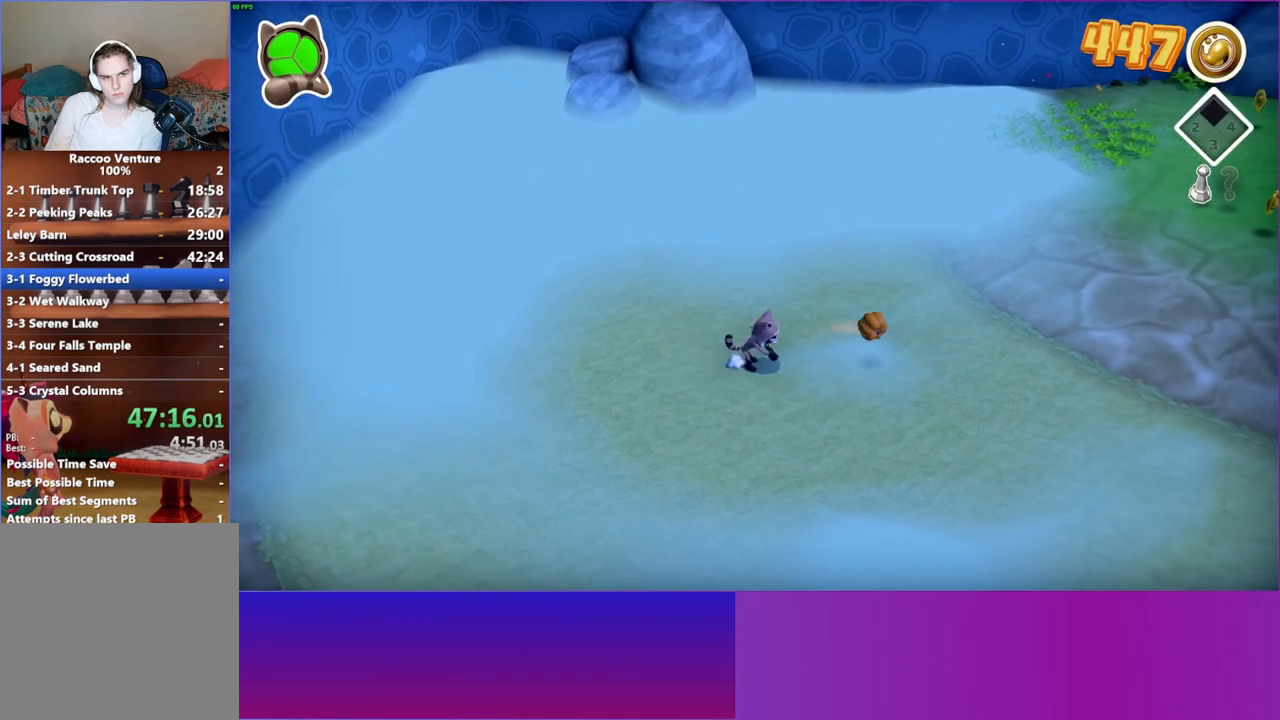
{"buttons": [], "left_stick": "down-right", "right_stick": "center", "events": [[483, "left_stick", "down-right"]]}
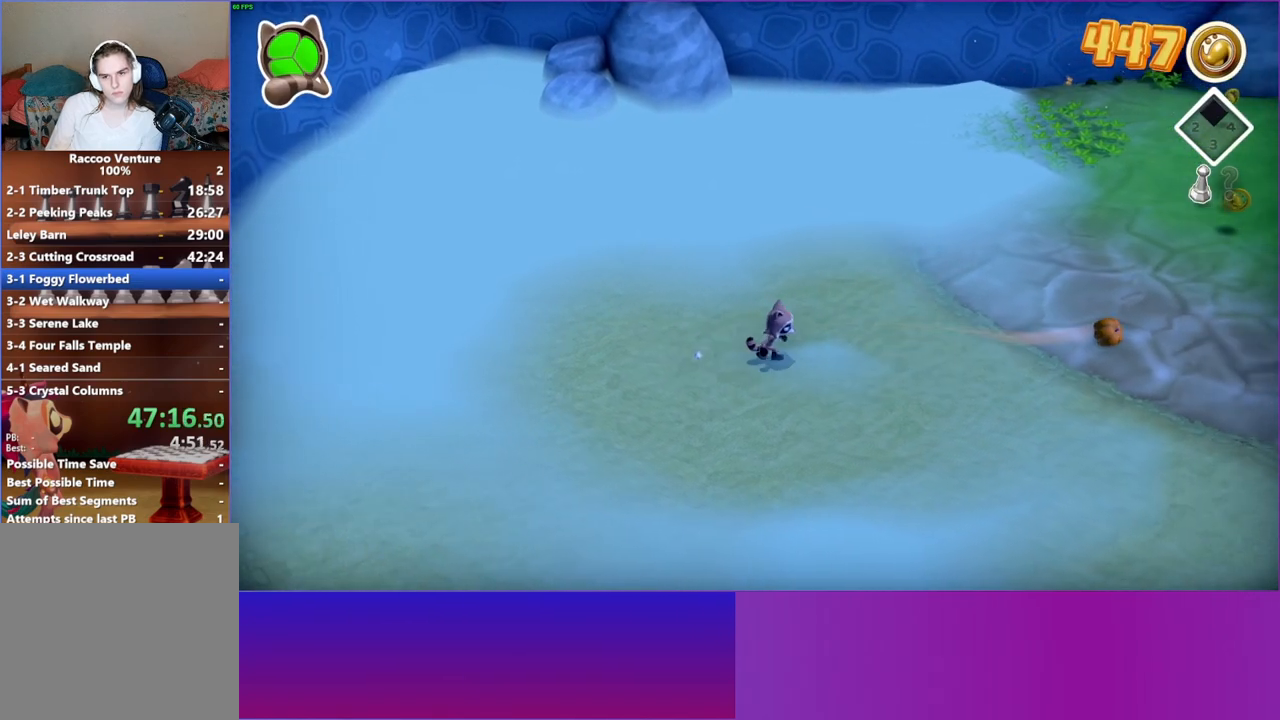
{"buttons": [], "left_stick": "right", "right_stick": "center", "events": [[233, "left_stick", "right"]]}
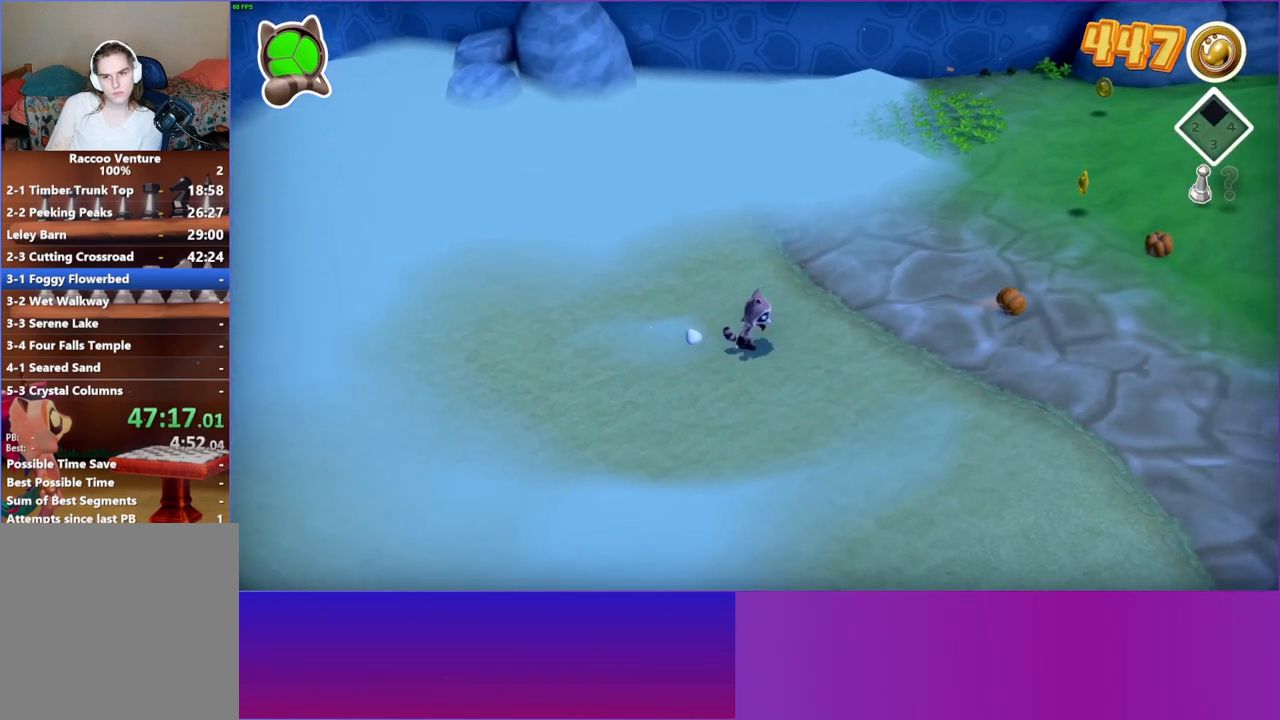
{"buttons": [], "left_stick": "right", "right_stick": "center", "events": []}